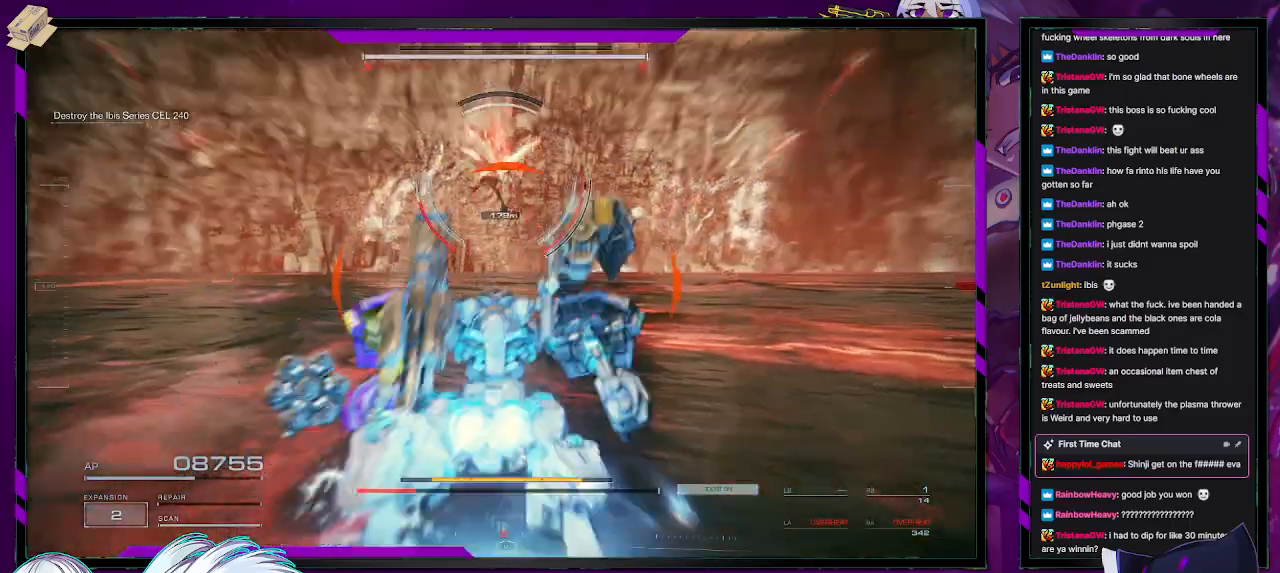
Gameplay with a controller (Xbox layout); each line is a JSON object with the inputs held at the frame after it. "events" lists button and stick changes between this image and that frame as [ms after this image, input, new state], when the widget could be followed in between.
{"buttons": ["R2"], "left_stick": "right", "right_stick": "center", "events": [[67, "X", "down"], [150, "X", "up"], [200, "X", "down"], [300, "X", "up"], [350, "R1", "down"], [433, "R1", "up"], [433, "left_stick", "right"]]}
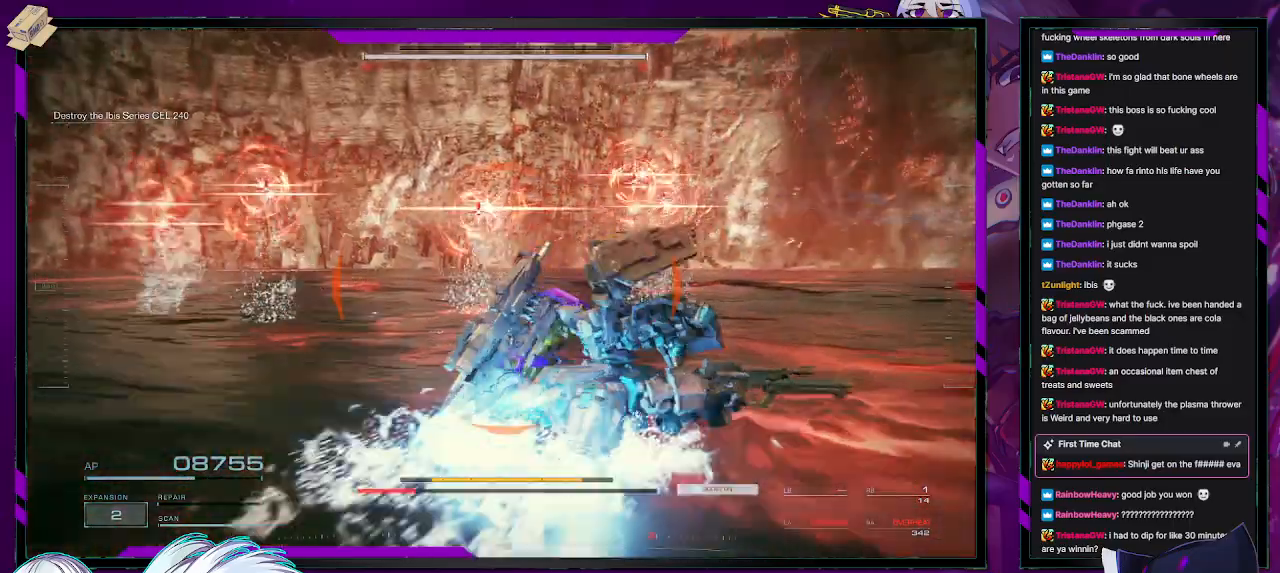
{"buttons": ["R1", "R2"], "left_stick": "right", "right_stick": "right", "events": [[50, "right_stick", "right"], [167, "R1", "down"], [233, "R1", "up"], [333, "R1", "down"], [433, "R1", "up"], [483, "R1", "down"]]}
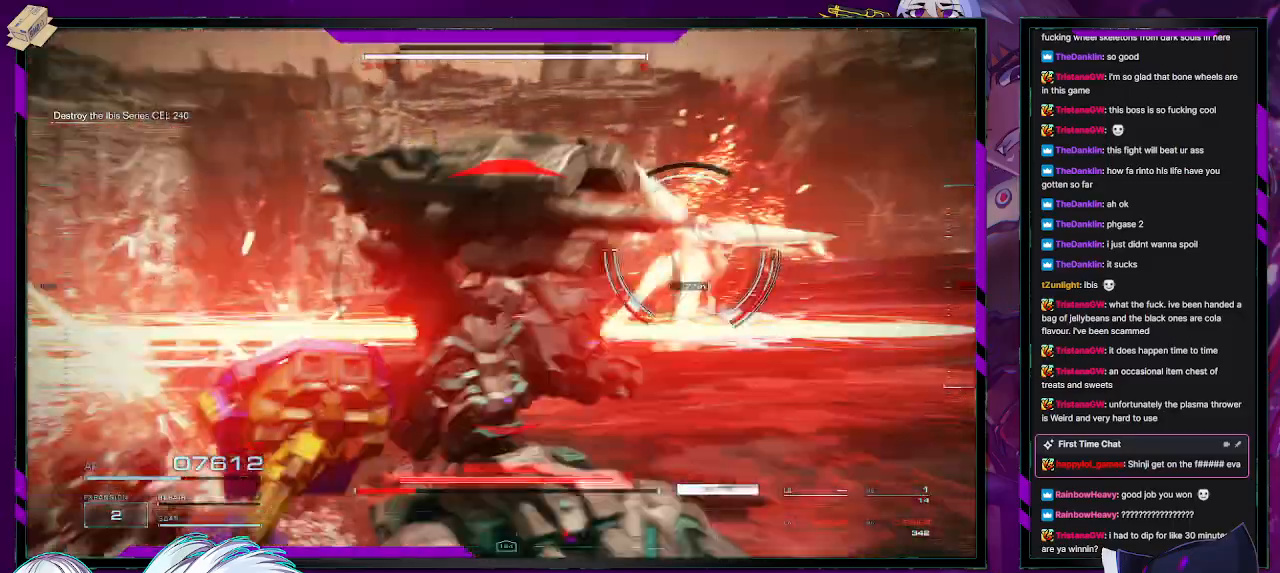
{"buttons": ["R2"], "left_stick": "up-left", "right_stick": "center", "events": [[117, "R1", "up"], [183, "R1", "down"], [250, "left_stick", "up"], [267, "R1", "up"], [333, "R1", "down"], [333, "right_stick", "center"], [400, "left_stick", "up-left"], [417, "R1", "up"]]}
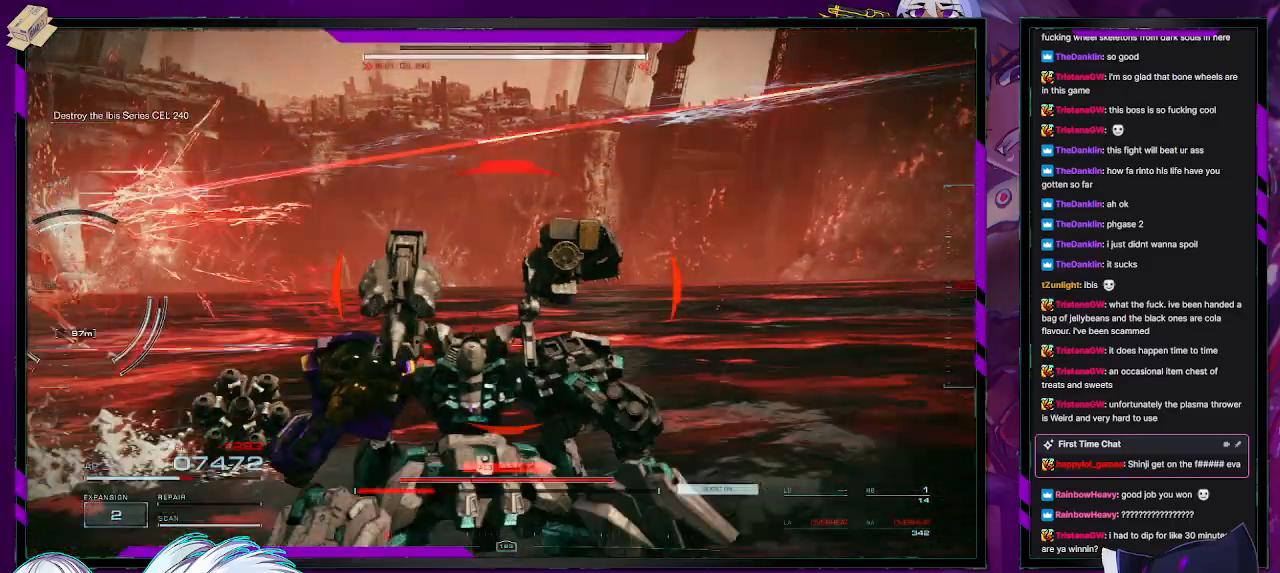
{"buttons": ["R2"], "left_stick": "up", "right_stick": "center", "events": [[17, "left_stick", "left"], [50, "right_stick", "left"], [167, "R1", "down"], [217, "left_stick", "up-left"], [250, "R1", "up"], [350, "R1", "down"], [350, "left_stick", "up"], [417, "R1", "up"], [483, "right_stick", "center"]]}
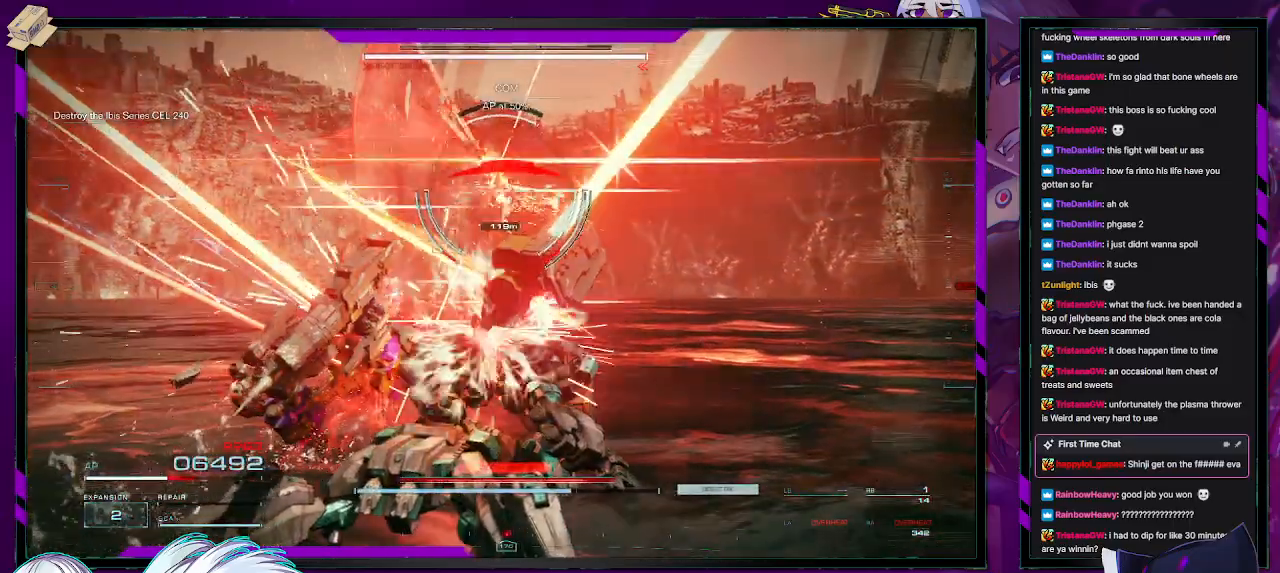
{"buttons": ["R1", "R2"], "left_stick": "up-right", "right_stick": "center", "events": [[17, "R1", "down"], [67, "R1", "up"], [133, "R1", "down"], [217, "R1", "up"], [217, "left_stick", "right"], [300, "R1", "down"], [367, "R1", "up"], [433, "R1", "down"], [433, "left_stick", "up-right"]]}
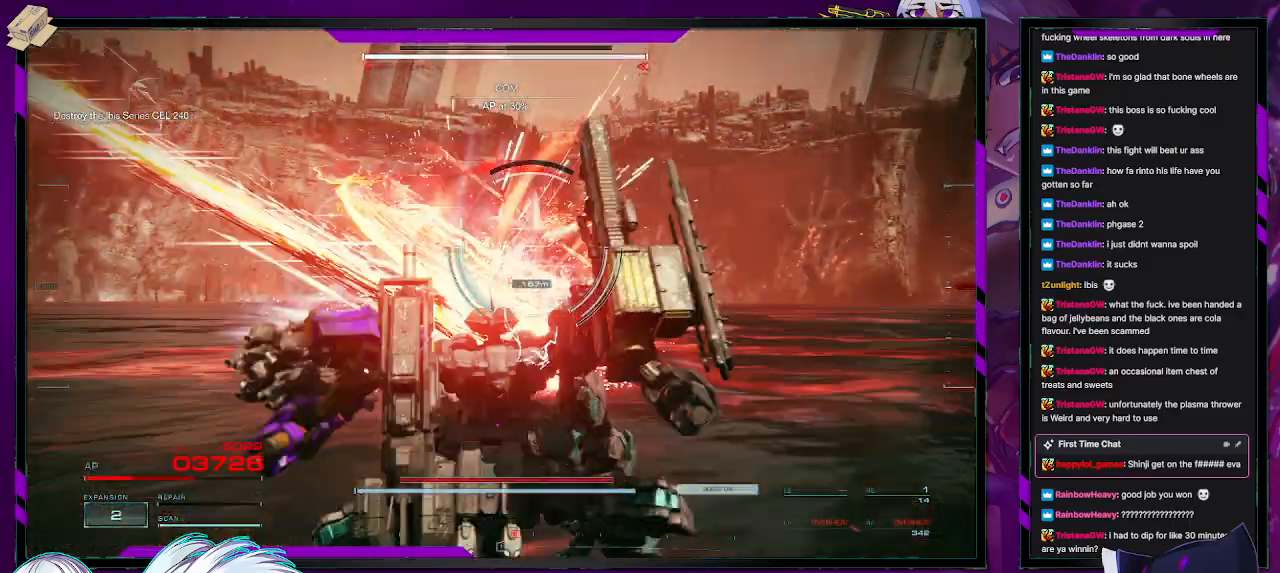
{"buttons": ["R2"], "left_stick": "up-right", "right_stick": "center", "events": [[17, "R1", "up"], [100, "R1", "down"], [383, "R1", "up"]]}
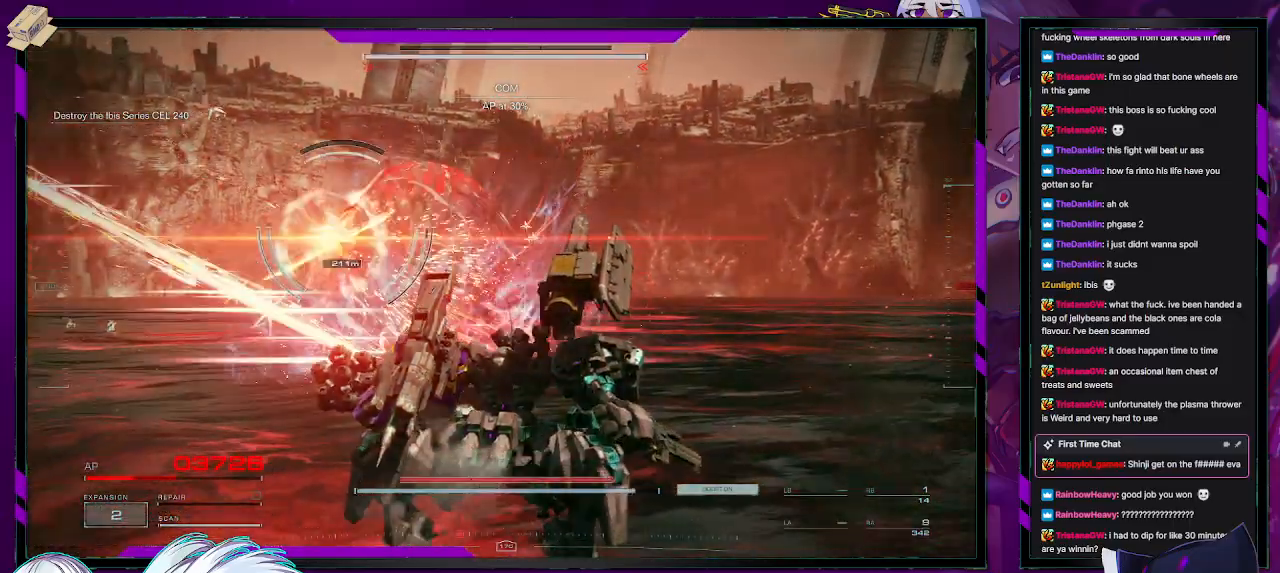
{"buttons": ["R2"], "left_stick": "left", "right_stick": "center", "events": [[267, "DPAD_UP", "down"], [267, "left_stick", "up-left"], [333, "left_stick", "left"], [400, "DPAD_UP", "up"]]}
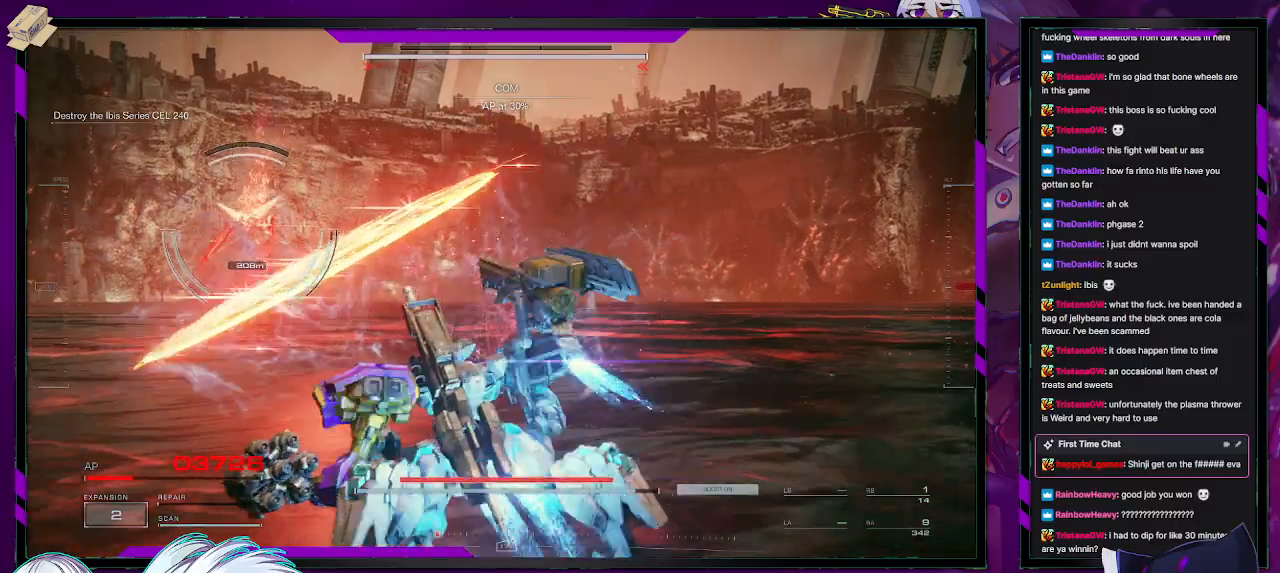
{"buttons": ["R2"], "left_stick": "left", "right_stick": "center", "events": [[233, "R1", "down"], [350, "R1", "up"]]}
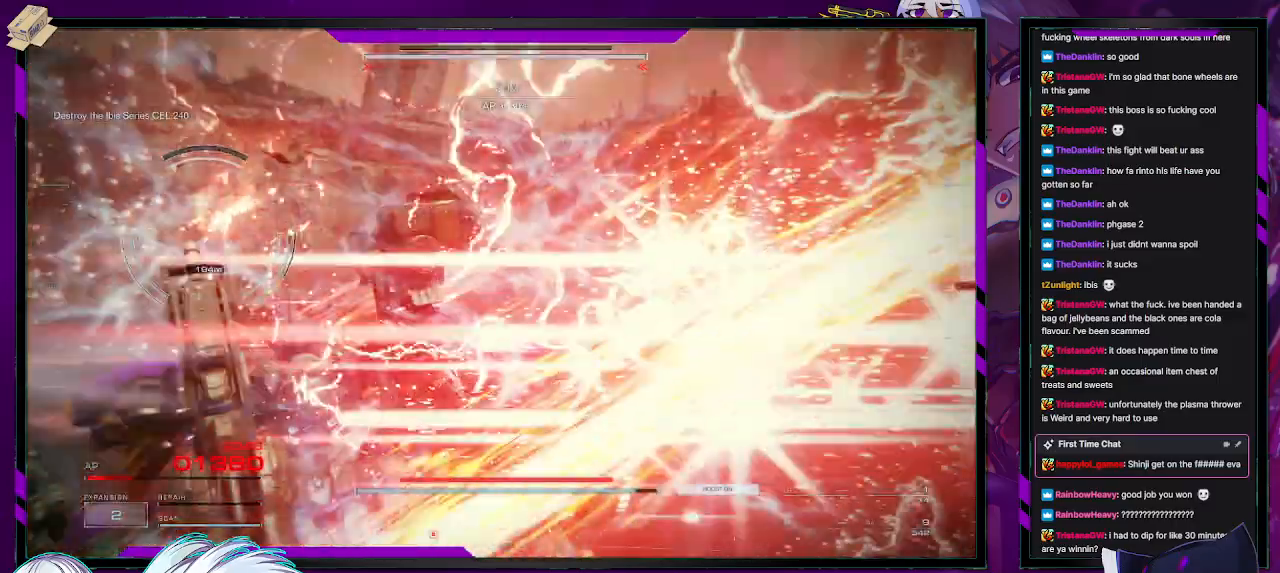
{"buttons": ["R2"], "left_stick": "left", "right_stick": "left", "events": [[117, "right_stick", "left"]]}
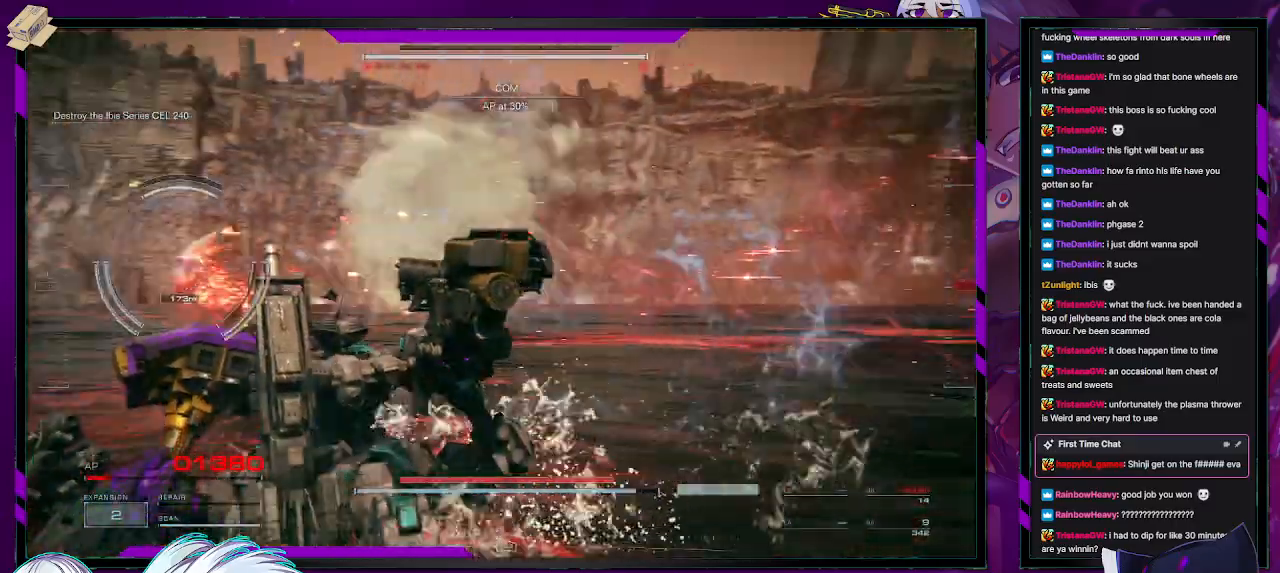
{"buttons": ["R2"], "left_stick": "left", "right_stick": "center", "events": [[100, "right_stick", "center"], [150, "X", "down"], [250, "X", "up"], [300, "X", "down"], [417, "X", "up"]]}
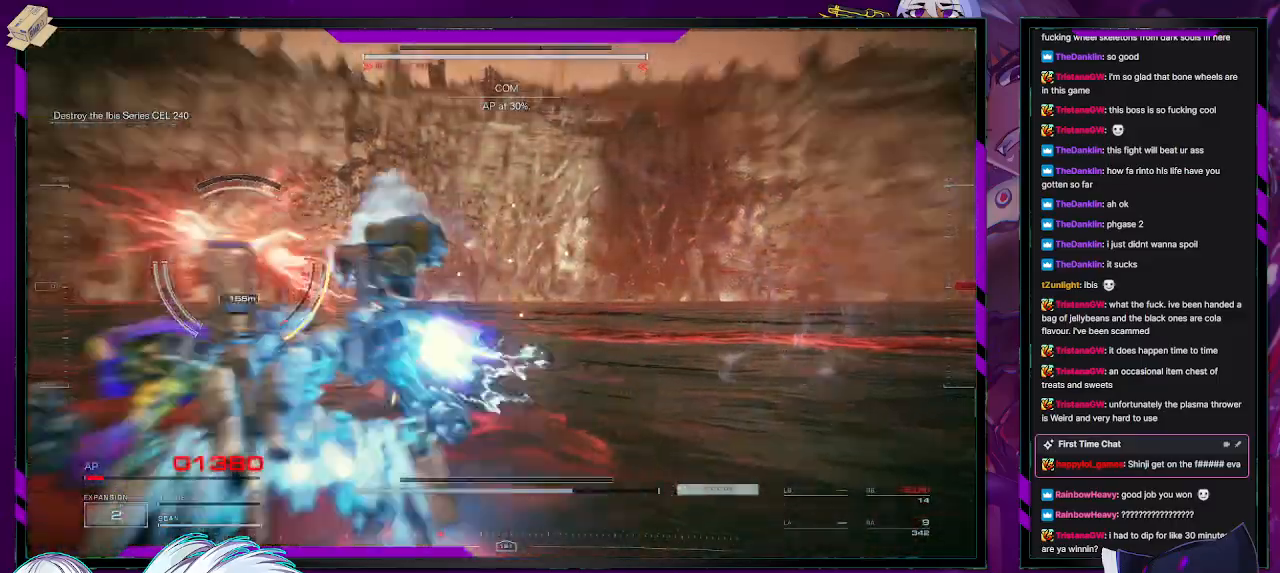
{"buttons": ["R2", "L3"], "left_stick": "up", "right_stick": "right", "events": [[50, "left_stick", "up-left"], [67, "right_stick", "left"], [267, "left_stick", "up"], [300, "right_stick", "center"], [383, "L3", "down"], [467, "right_stick", "right"]]}
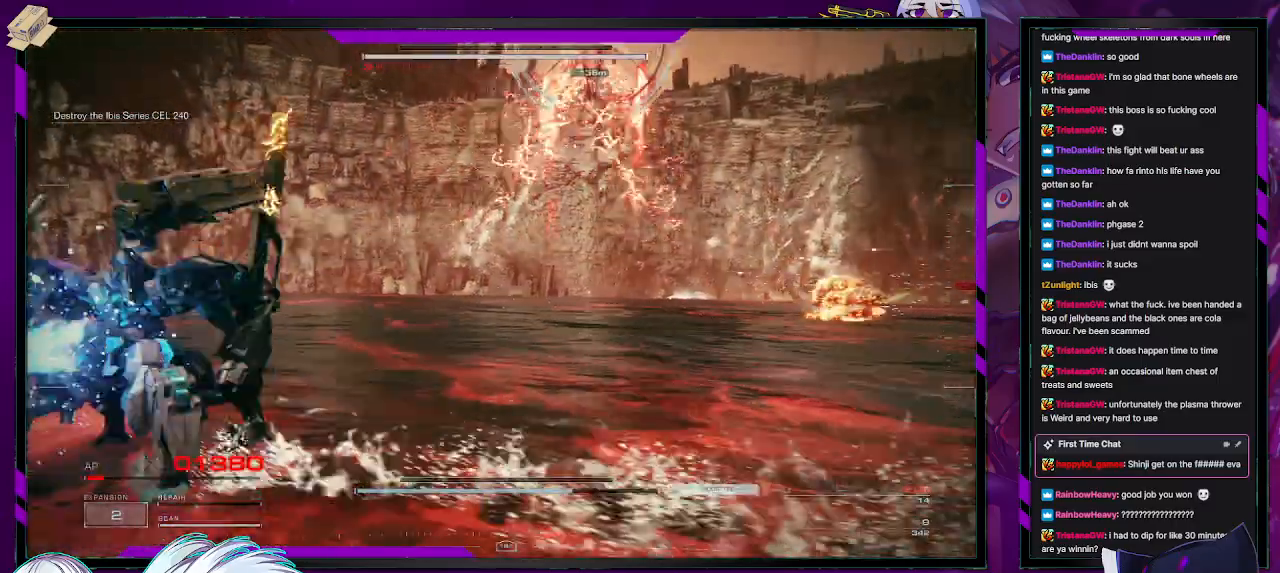
{"buttons": ["R2"], "left_stick": "up", "right_stick": "up", "events": [[33, "L3", "up"], [117, "right_stick", "up-right"], [233, "right_stick", "up"]]}
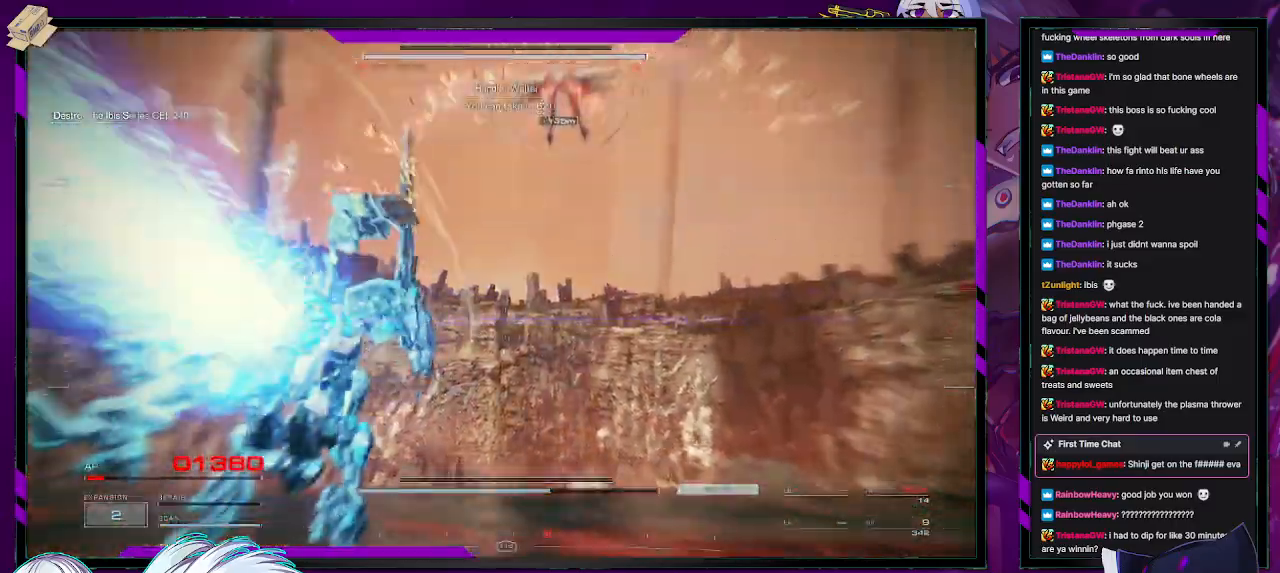
{"buttons": ["L2", "R2"], "left_stick": "up", "right_stick": "center", "events": [[100, "L2", "down"], [450, "right_stick", "center"]]}
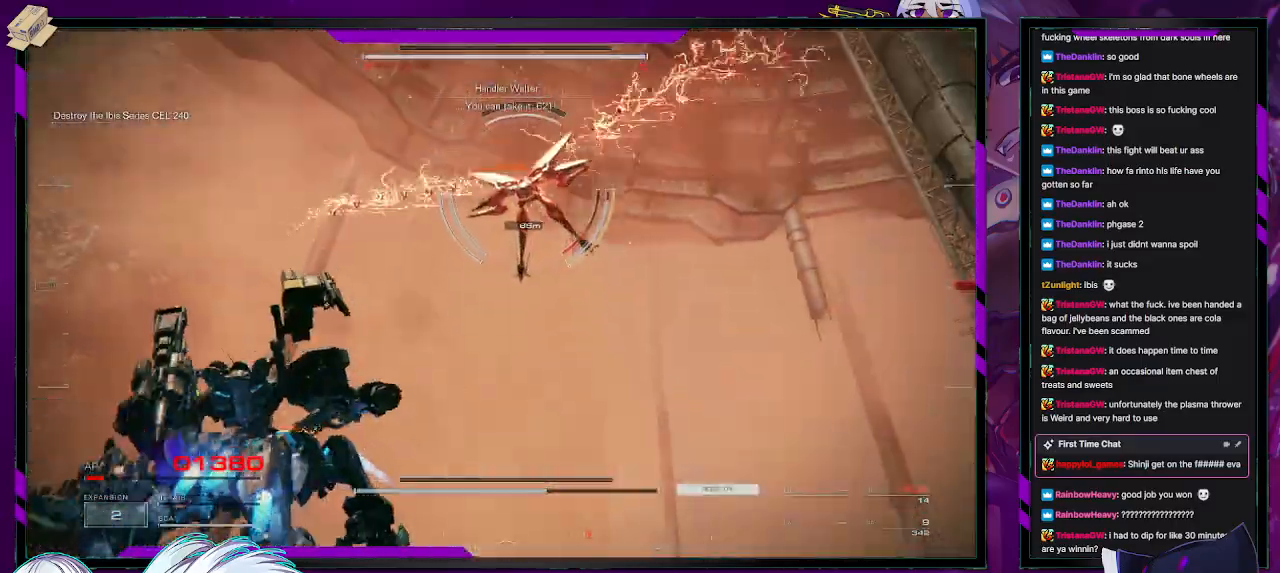
{"buttons": ["L2", "R2"], "left_stick": "down-left", "right_stick": "left", "events": [[133, "right_stick", "up"], [317, "right_stick", "up-left"], [333, "left_stick", "down-left"], [500, "right_stick", "left"]]}
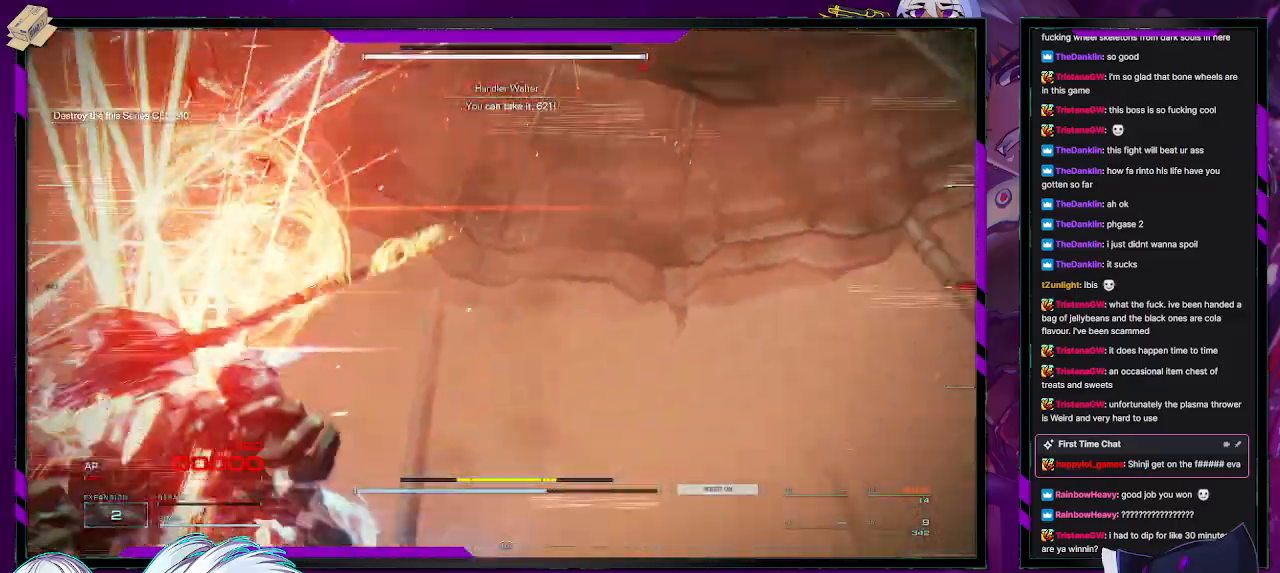
{"buttons": ["X", "R2"], "left_stick": "down-left", "right_stick": "left", "events": [[117, "L2", "up"], [300, "X", "down"], [400, "X", "up"], [500, "X", "down"]]}
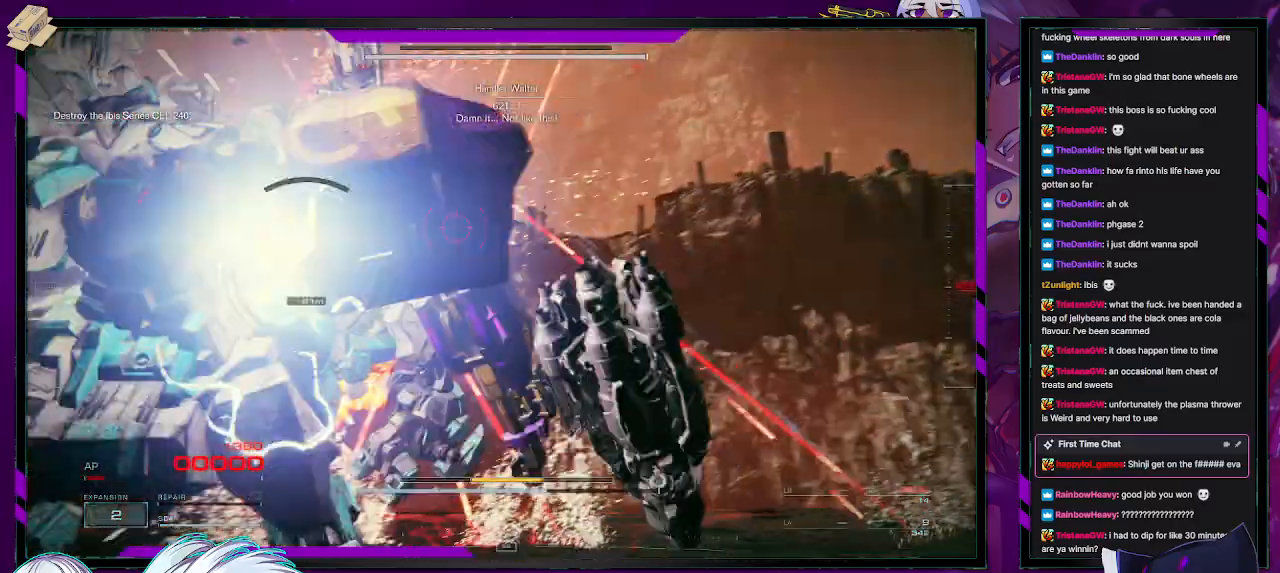
{"buttons": [], "left_stick": "center", "right_stick": "center", "events": [[67, "X", "up"], [350, "R2", "up"], [350, "left_stick", "center"], [350, "right_stick", "center"]]}
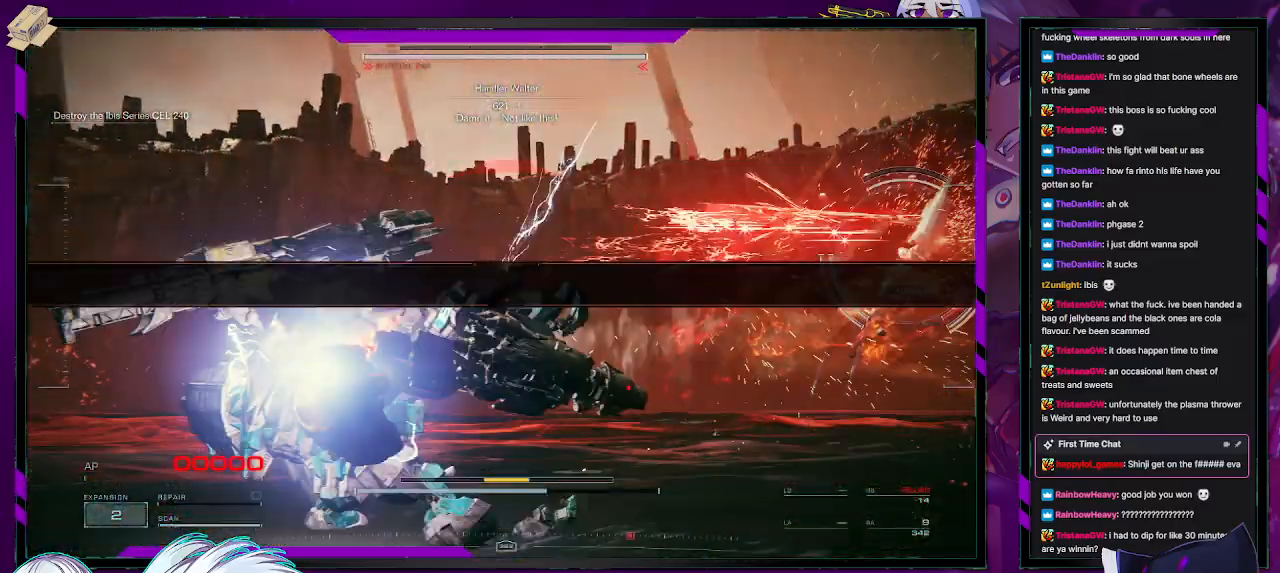
{"buttons": [], "left_stick": "center", "right_stick": "center", "events": []}
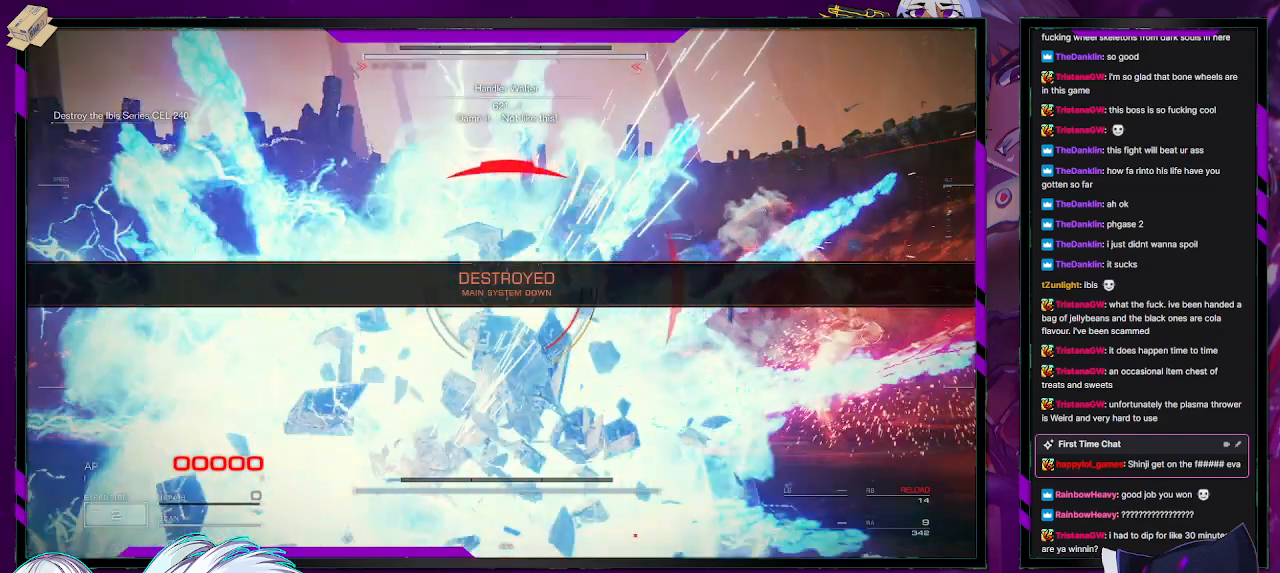
{"buttons": [], "left_stick": "center", "right_stick": "center", "events": []}
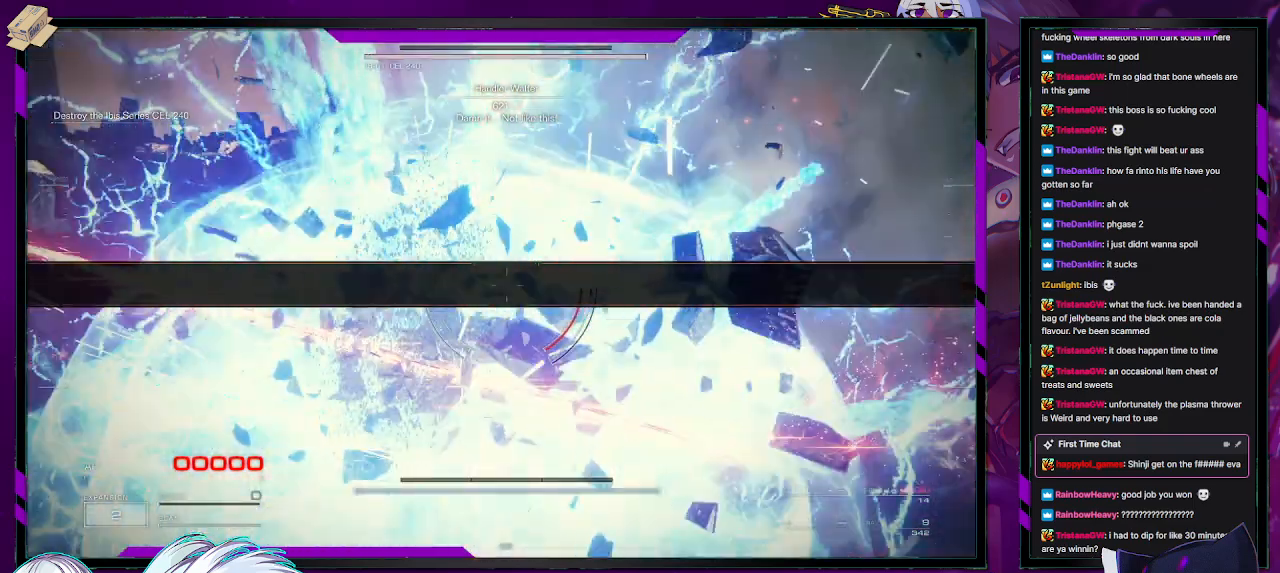
{"buttons": [], "left_stick": "center", "right_stick": "center", "events": [[33, "START", "down"], [150, "START", "up"], [267, "A", "down"], [383, "A", "up"]]}
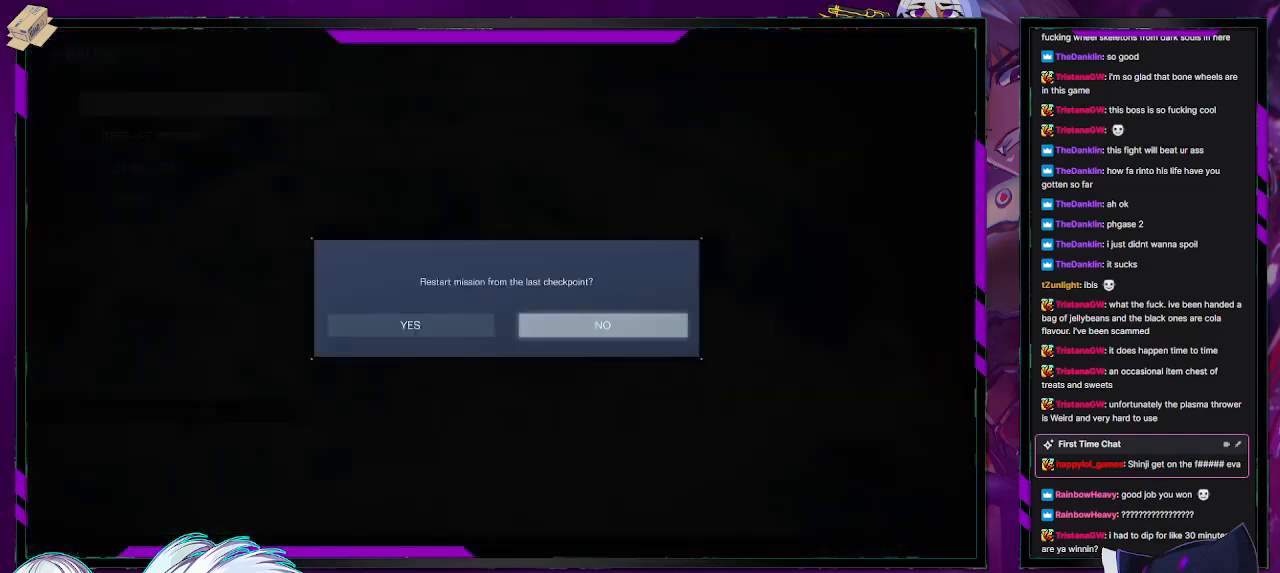
{"buttons": [], "left_stick": "center", "right_stick": "center", "events": [[117, "DPAD_LEFT", "down"], [183, "DPAD_LEFT", "up"], [233, "A", "down"], [333, "A", "up"]]}
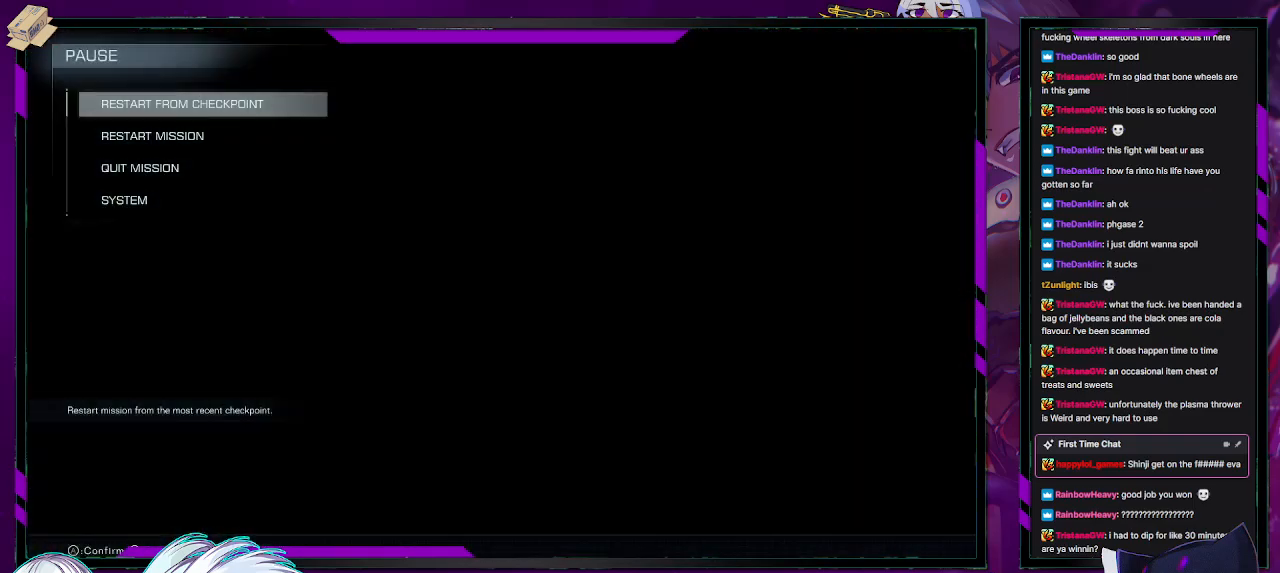
{"buttons": [], "left_stick": "center", "right_stick": "center", "events": []}
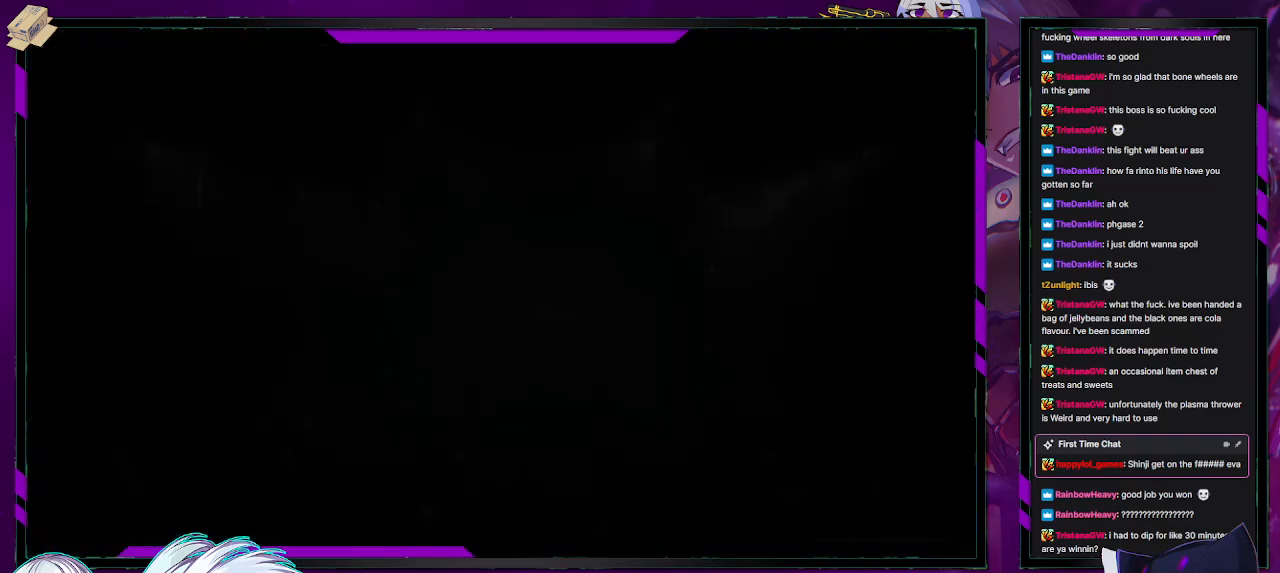
{"buttons": [], "left_stick": "center", "right_stick": "center", "events": []}
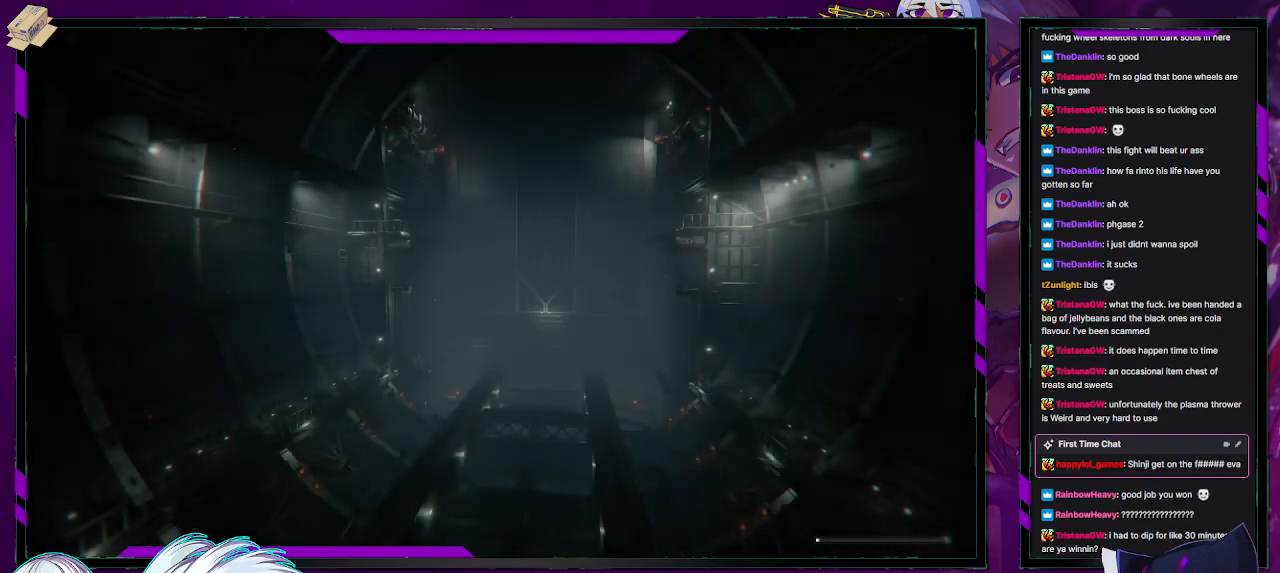
{"buttons": [], "left_stick": "center", "right_stick": "center", "events": []}
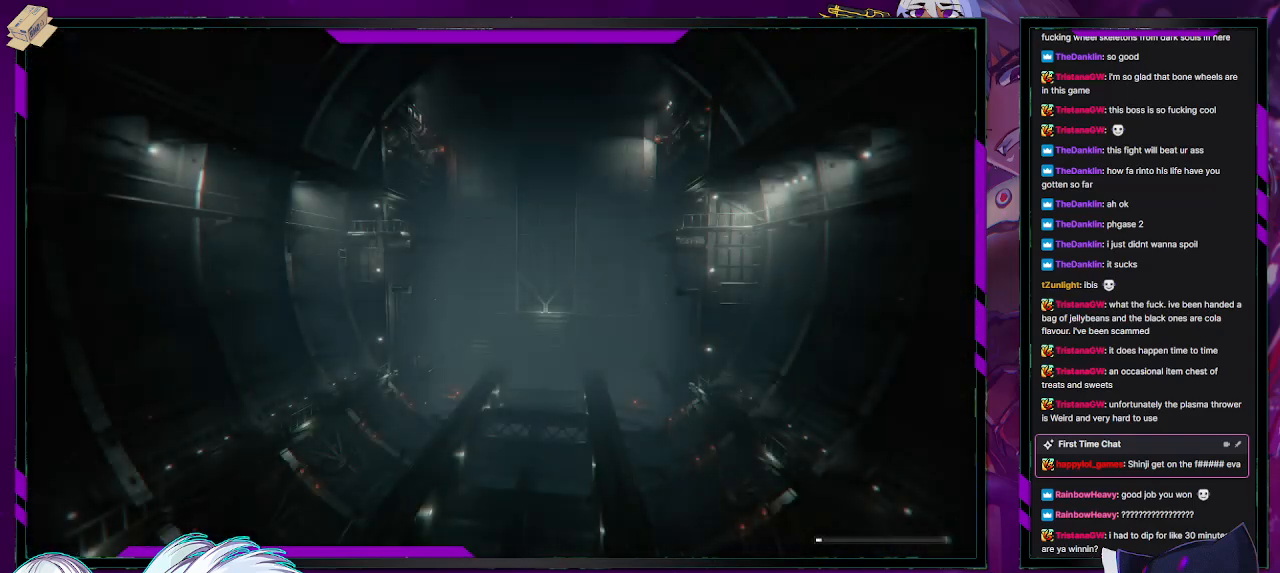
{"buttons": [], "left_stick": "center", "right_stick": "center", "events": []}
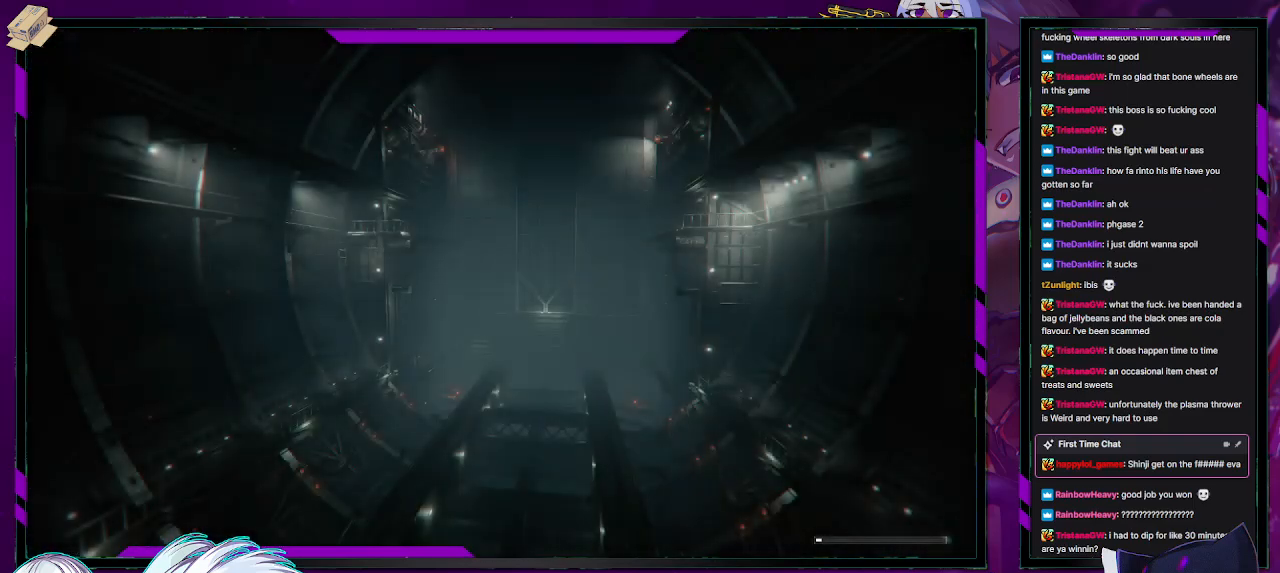
{"buttons": [], "left_stick": "center", "right_stick": "center", "events": []}
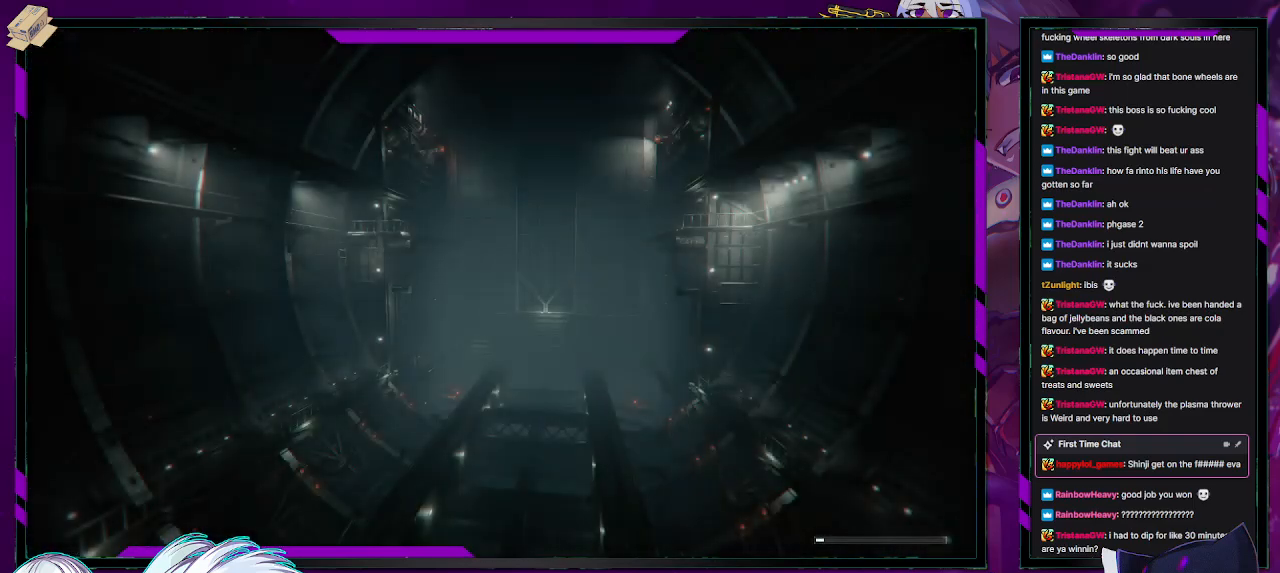
{"buttons": [], "left_stick": "center", "right_stick": "center", "events": []}
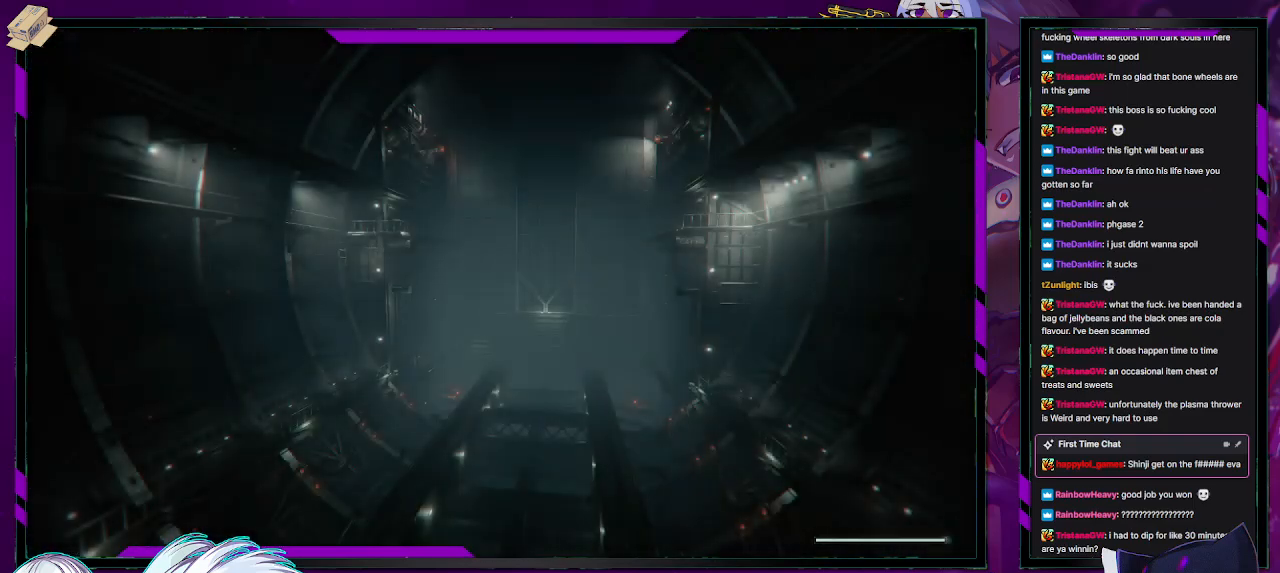
{"buttons": ["R2"], "left_stick": "left", "right_stick": "center", "events": [[300, "R2", "down"], [433, "left_stick", "left"]]}
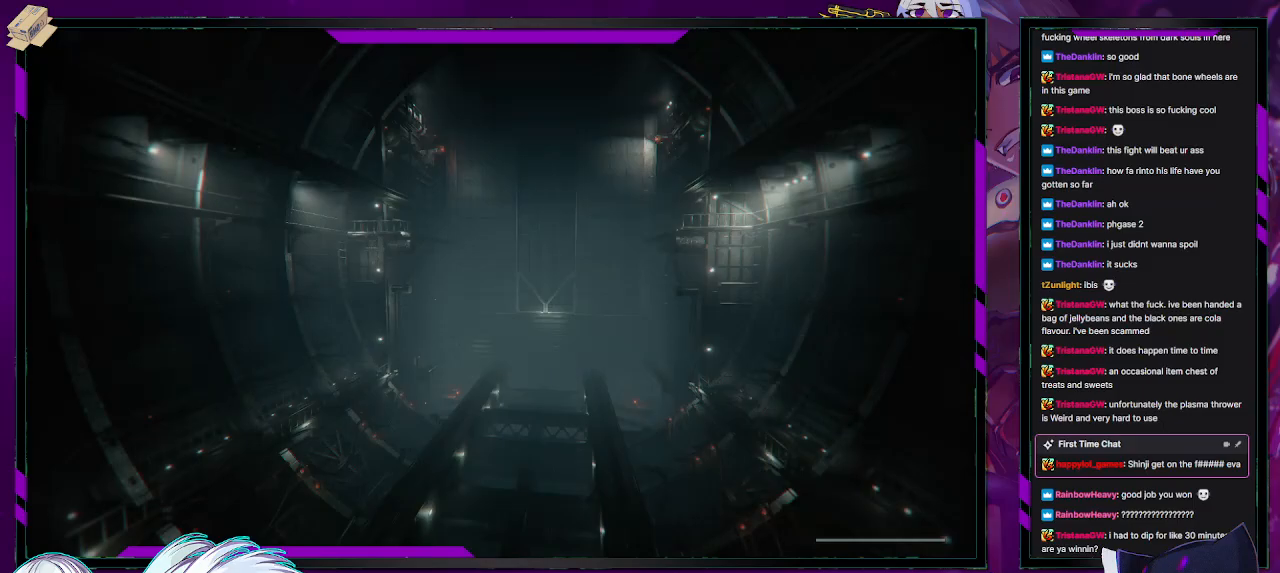
{"buttons": ["R2"], "left_stick": "left", "right_stick": "center", "events": []}
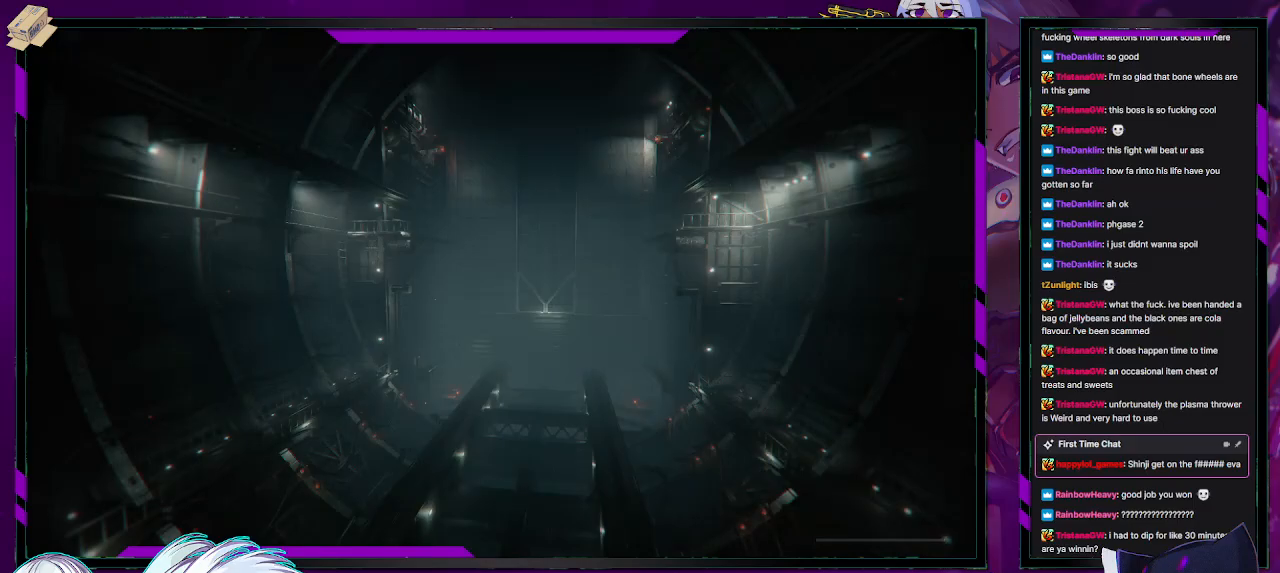
{"buttons": ["R2"], "left_stick": "down-left", "right_stick": "center", "events": [[250, "left_stick", "down-left"]]}
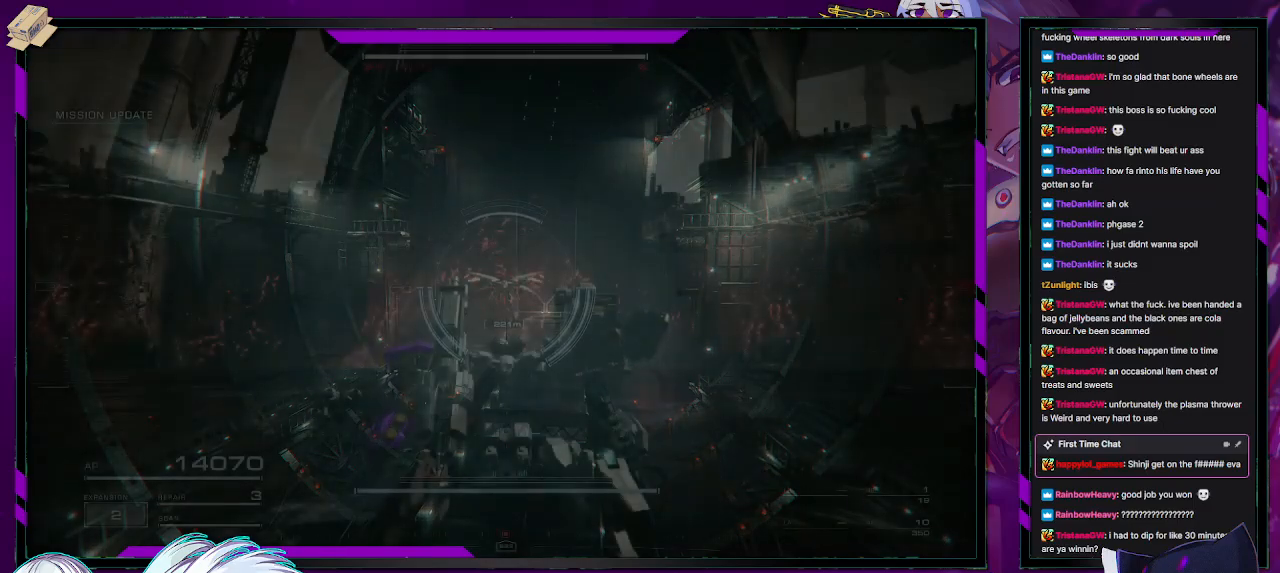
{"buttons": ["R2"], "left_stick": "left", "right_stick": "center", "events": [[333, "left_stick", "left"]]}